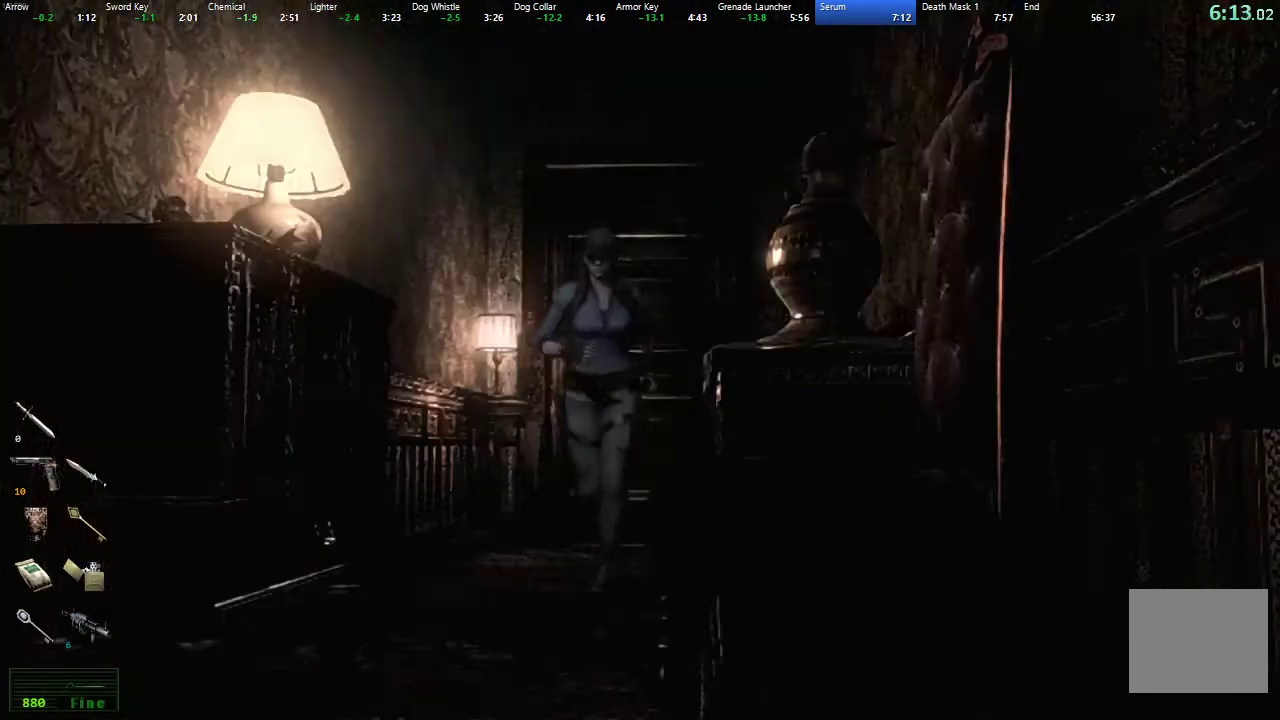
Gameplay with a controller (Xbox layout); each line is a JSON object with the inputs held at the frame after it. "events" lists button and stick changes between this image and that frame as [ms after this image, input, new state], when the widget could be followed in between.
{"buttons": ["X", "DPAD_UP"], "left_stick": "center", "right_stick": "center", "events": []}
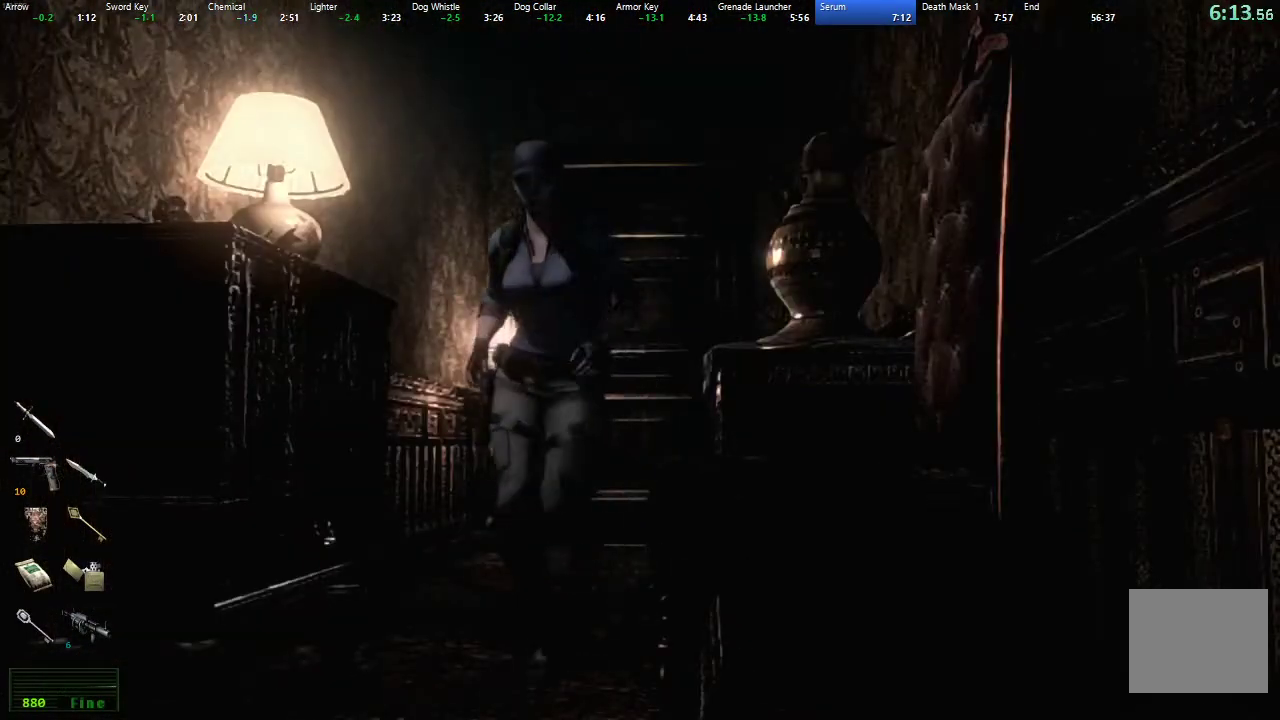
{"buttons": ["X", "DPAD_UP", "DPAD_RIGHT"], "left_stick": "center", "right_stick": "center", "events": [[350, "DPAD_RIGHT", "down"]]}
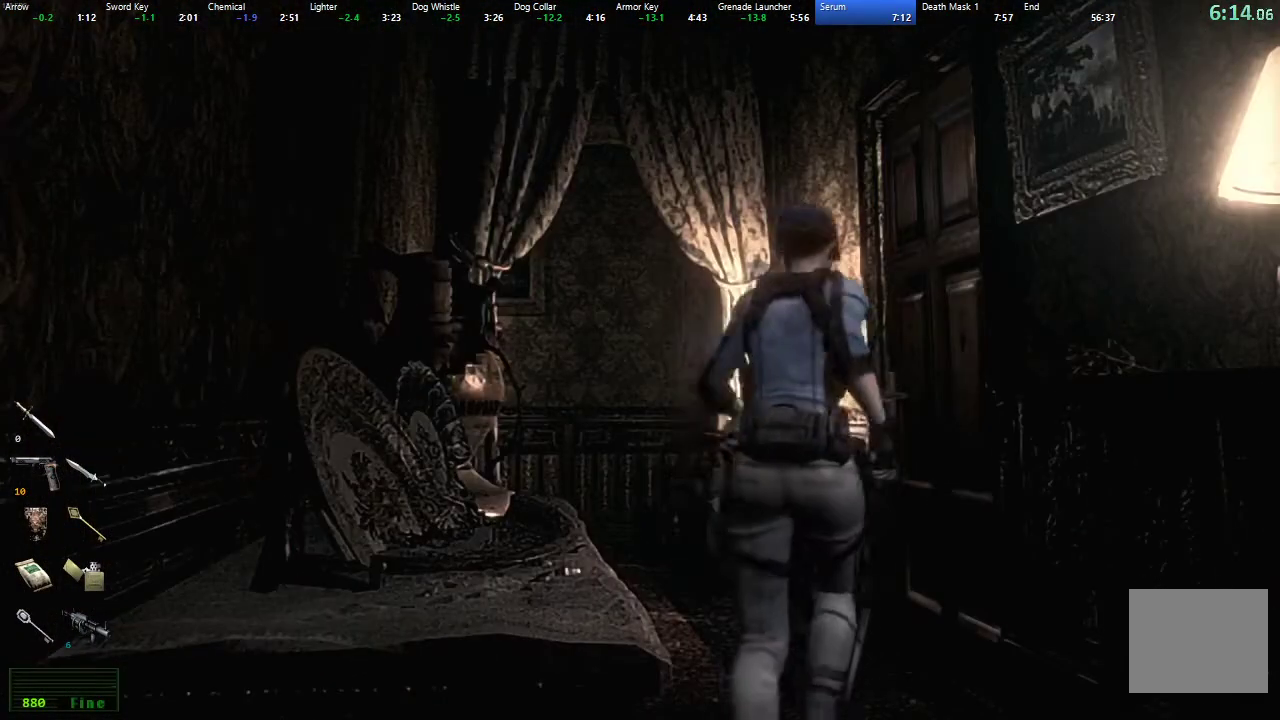
{"buttons": ["A", "X", "DPAD_UP"], "left_stick": "center", "right_stick": "center", "events": [[100, "A", "down"], [100, "DPAD_RIGHT", "up"], [167, "A", "up"], [167, "L2", "down"], [217, "A", "down"], [250, "L2", "up"], [283, "A", "up"], [350, "A", "down"], [417, "A", "up"], [467, "A", "down"]]}
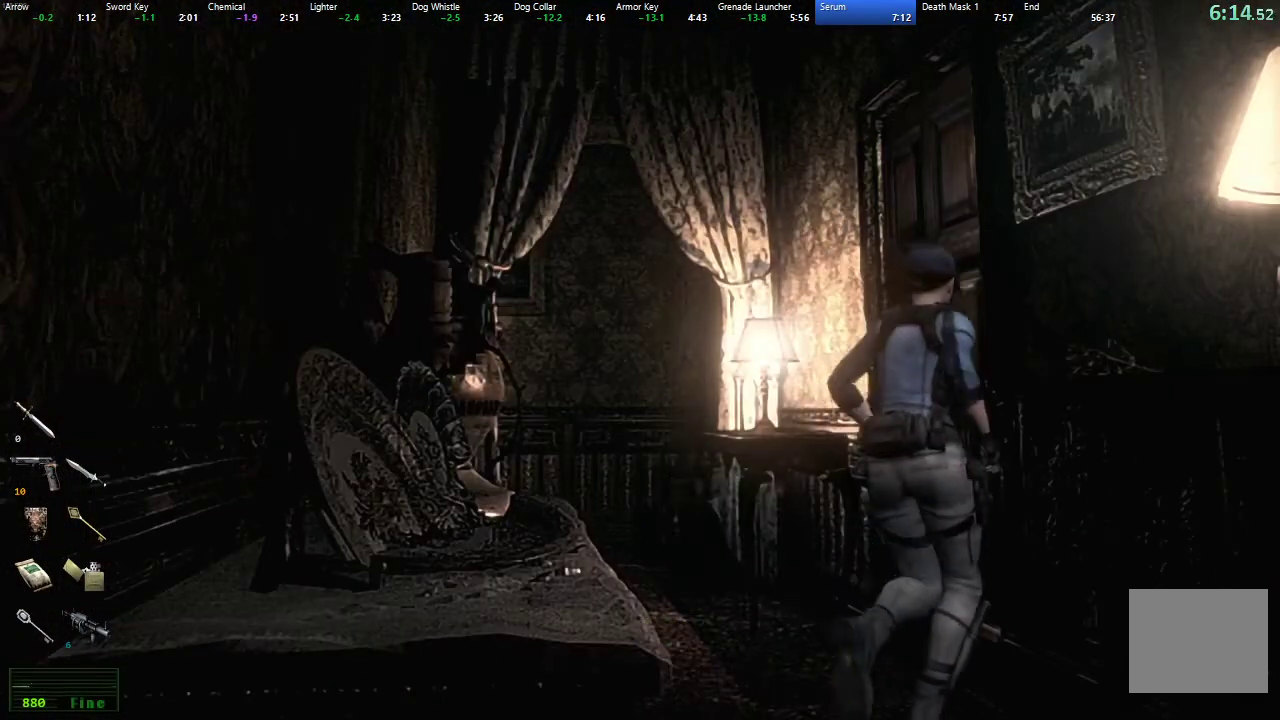
{"buttons": ["X", "DPAD_UP"], "left_stick": "center", "right_stick": "center", "events": [[33, "A", "up"], [100, "A", "down"], [150, "A", "up"], [233, "A", "down"], [283, "A", "up"], [350, "A", "down"], [400, "A", "up"]]}
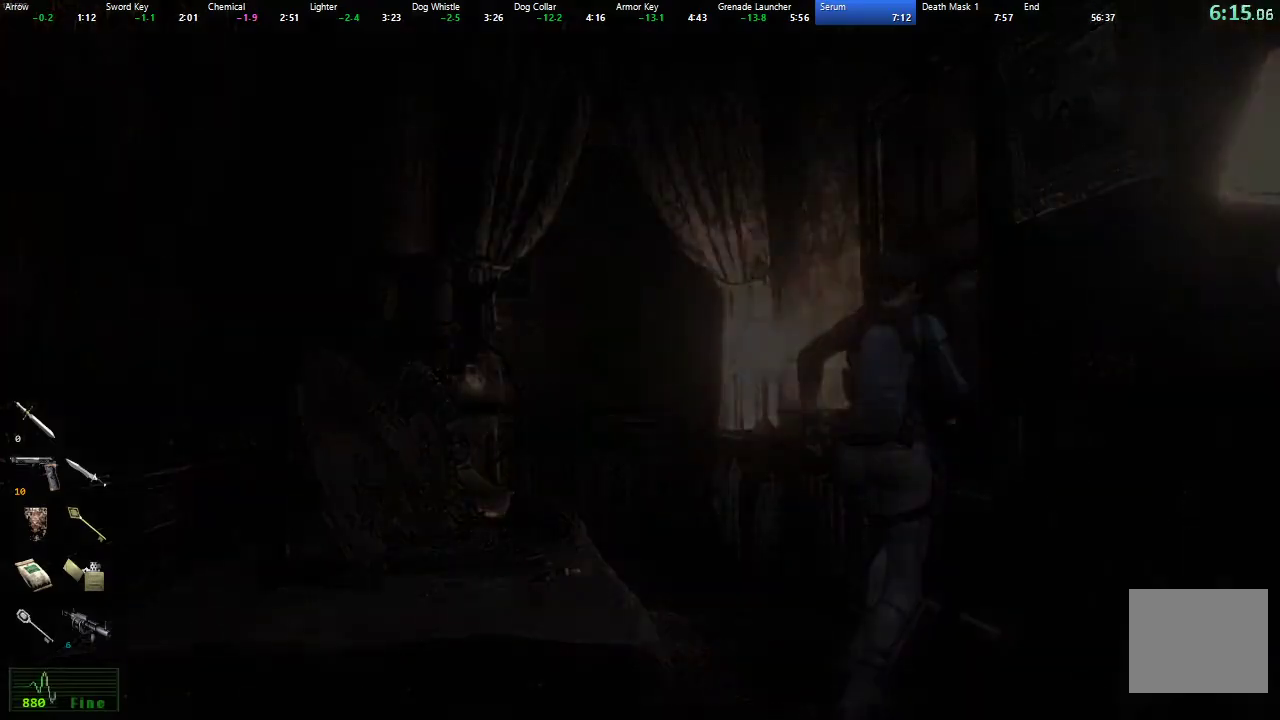
{"buttons": ["X", "DPAD_UP"], "left_stick": "center", "right_stick": "center", "events": []}
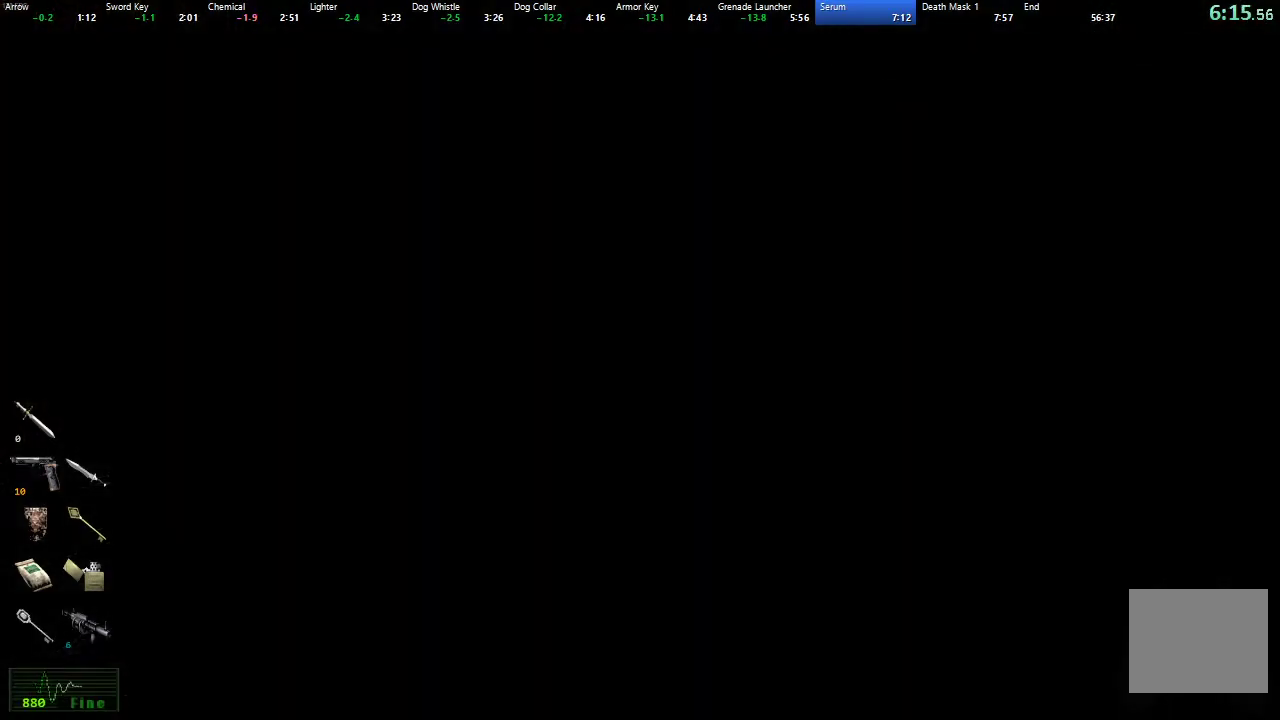
{"buttons": ["X", "DPAD_UP"], "left_stick": "center", "right_stick": "center", "events": []}
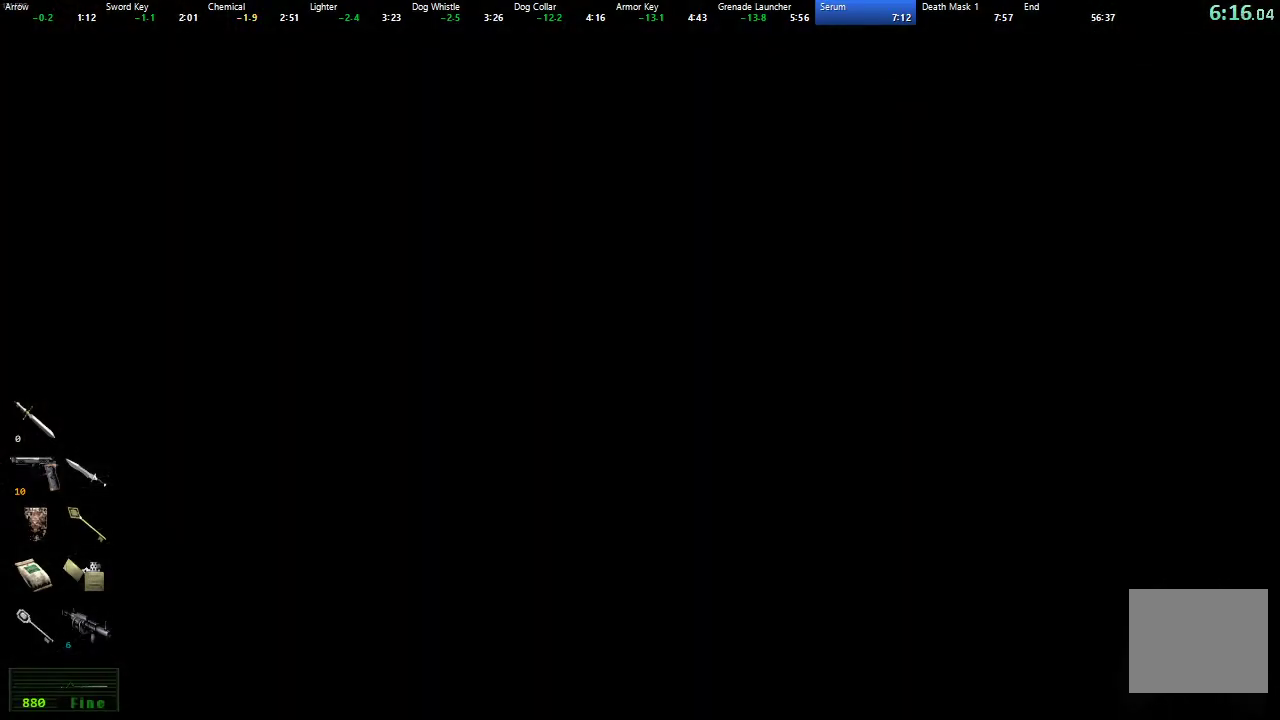
{"buttons": ["X", "DPAD_UP"], "left_stick": "center", "right_stick": "center", "events": []}
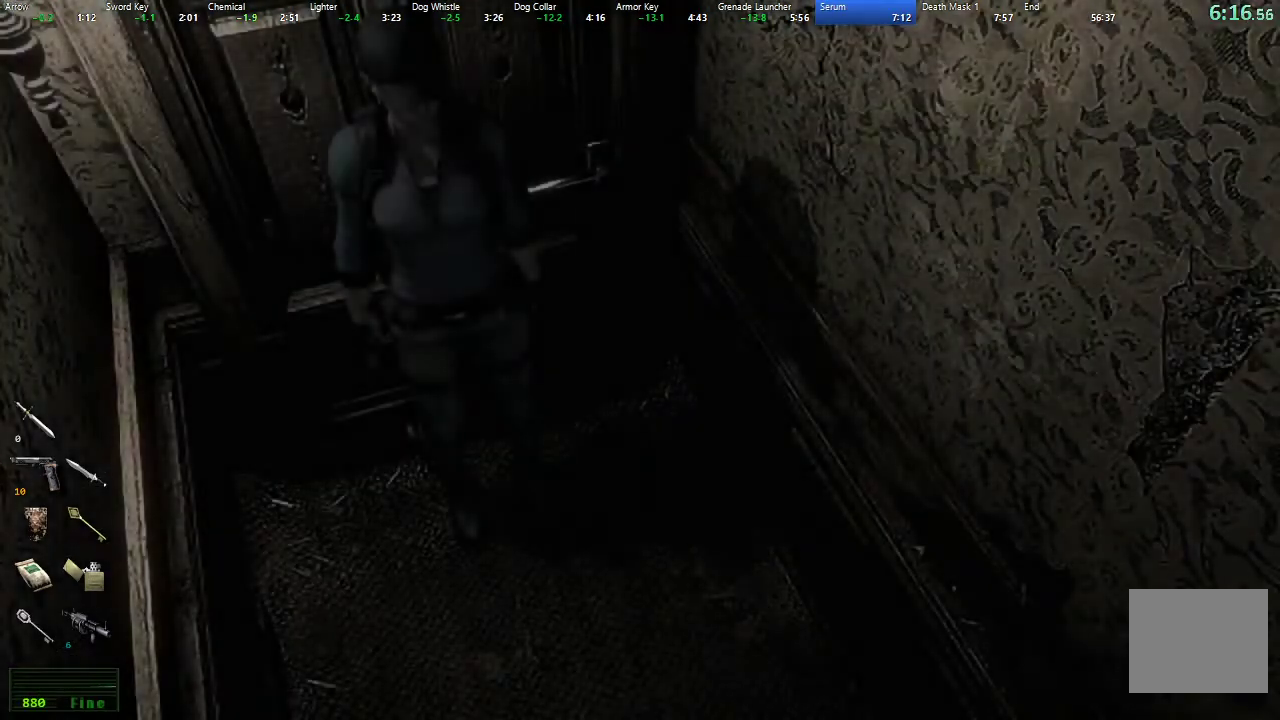
{"buttons": ["X", "DPAD_UP"], "left_stick": "center", "right_stick": "center", "events": []}
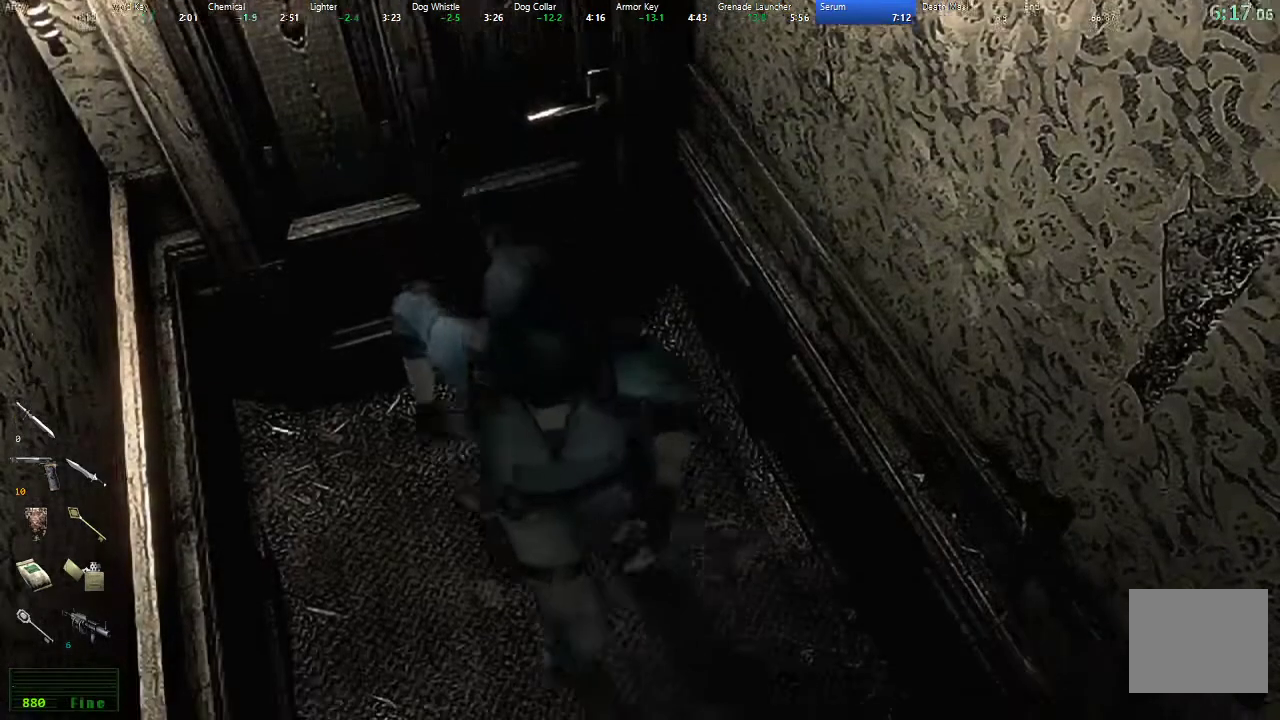
{"buttons": ["START"], "left_stick": "center", "right_stick": "center", "events": [[267, "DPAD_UP", "up"], [283, "X", "up"], [333, "START", "down"], [400, "START", "up"], [467, "START", "down"]]}
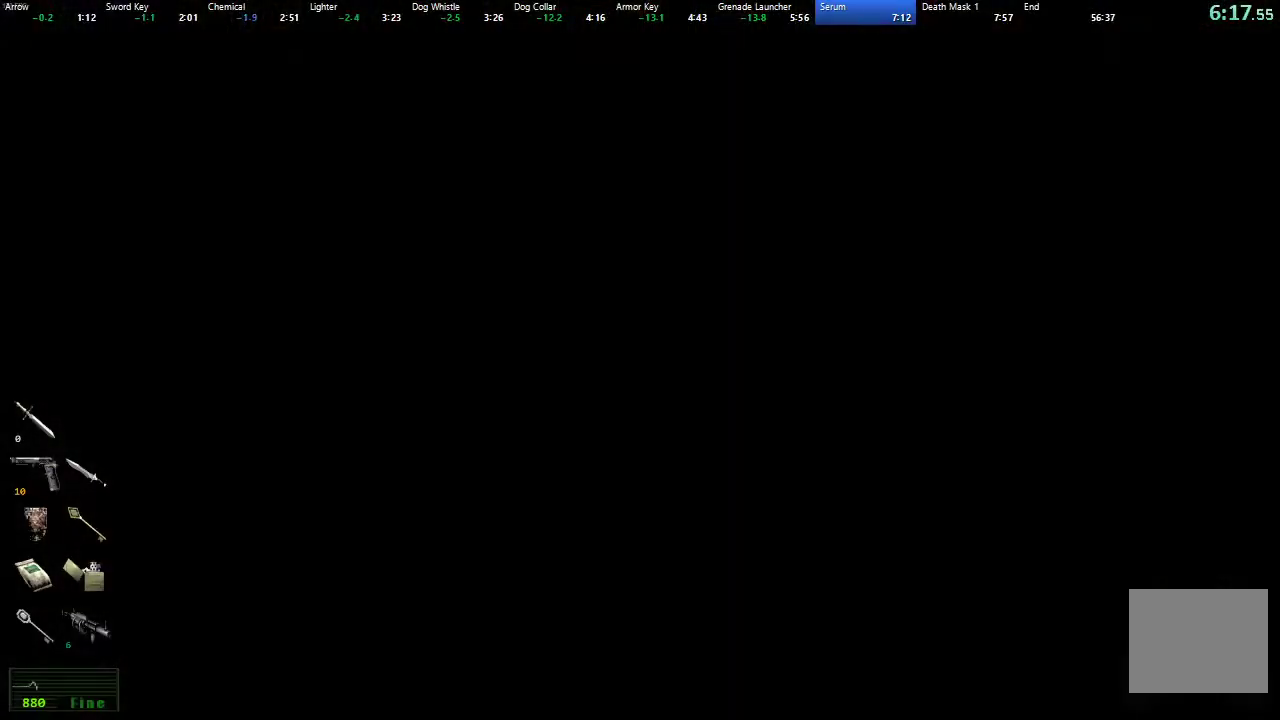
{"buttons": ["B"], "left_stick": "center", "right_stick": "center", "events": [[33, "START", "up"], [333, "B", "down"], [400, "B", "up"], [467, "B", "down"]]}
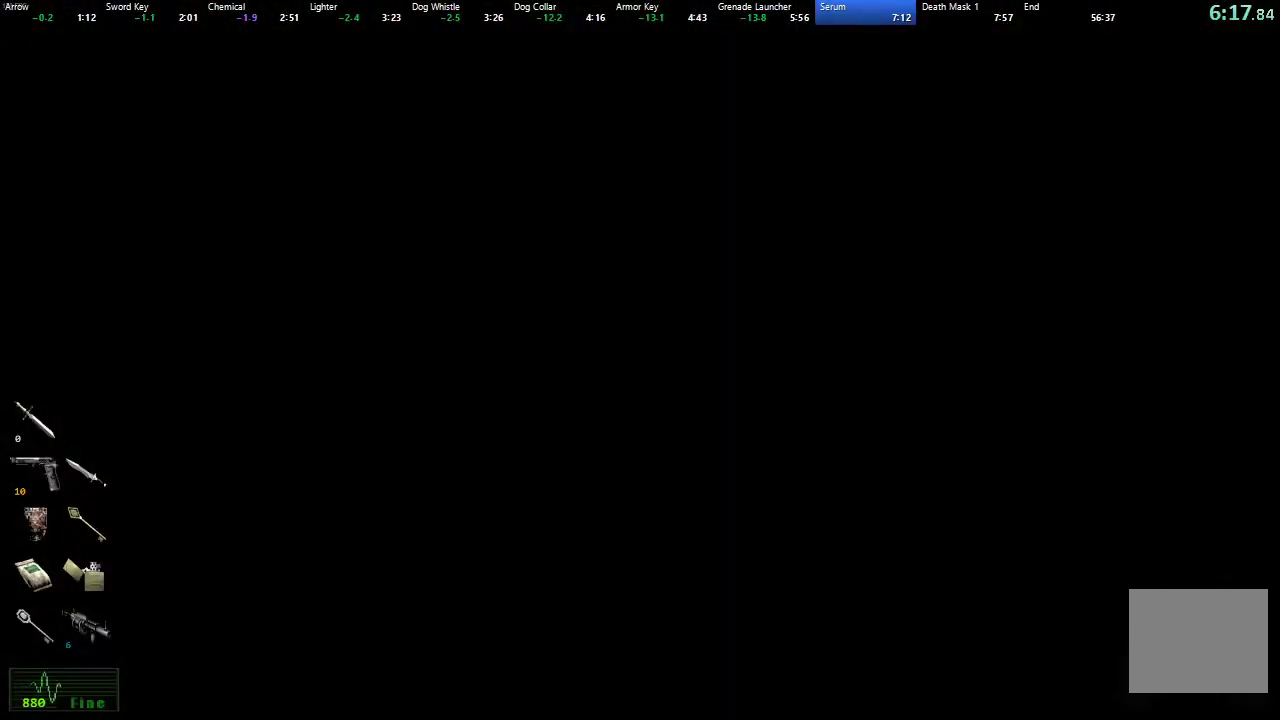
{"buttons": ["B"], "left_stick": "center", "right_stick": "center", "events": [[17, "B", "up"], [83, "B", "down"], [150, "B", "up"], [217, "B", "down"], [283, "B", "up"], [350, "B", "down"], [417, "B", "up"], [483, "B", "down"]]}
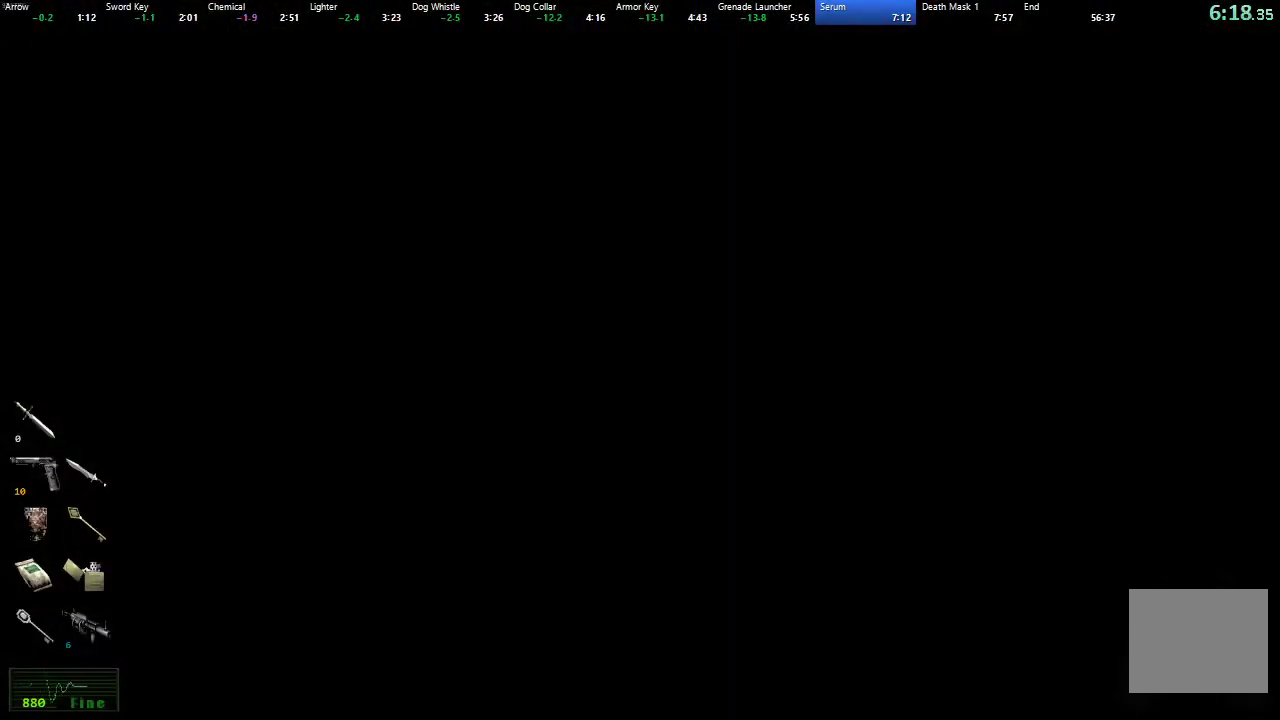
{"buttons": [], "left_stick": "center", "right_stick": "center", "events": [[50, "B", "up"], [117, "B", "down"], [167, "B", "up"], [250, "B", "down"], [317, "B", "up"], [383, "B", "down"], [433, "B", "up"]]}
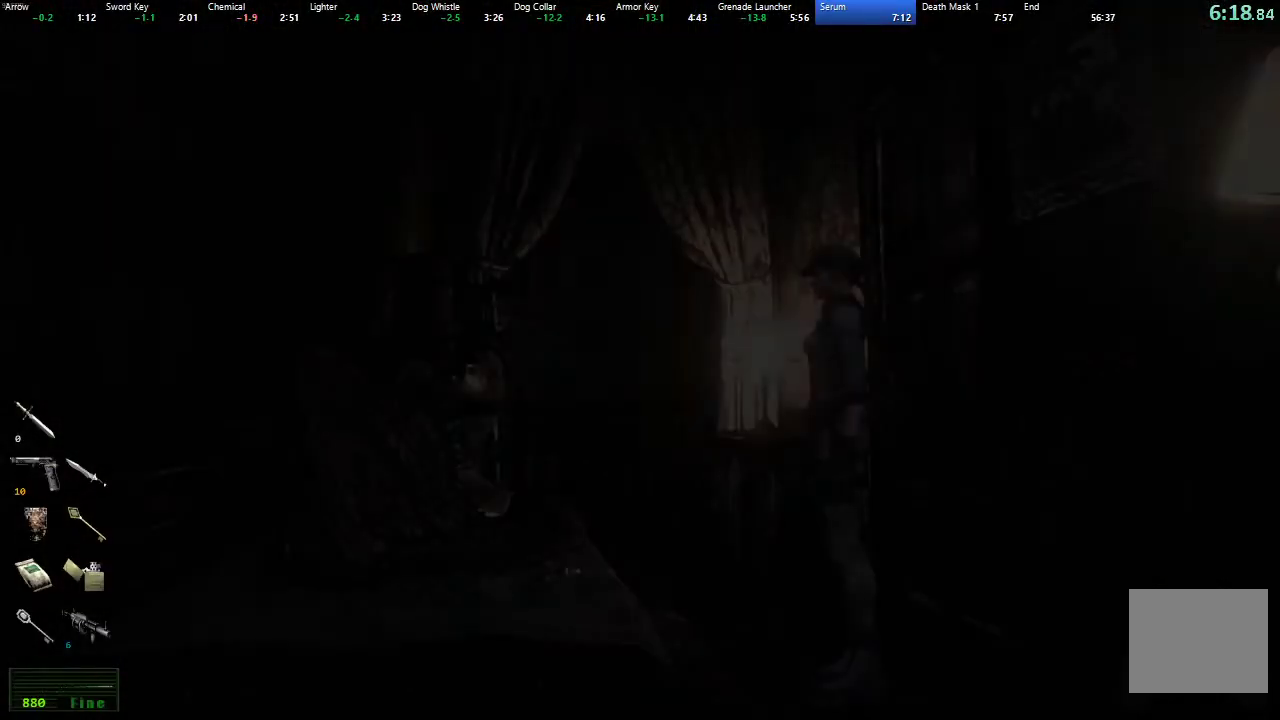
{"buttons": [], "left_stick": "center", "right_stick": "center", "events": [[17, "B", "down"], [67, "B", "up"], [150, "B", "down"], [217, "B", "up"], [283, "B", "down"], [333, "B", "up"], [417, "B", "down"], [467, "B", "up"]]}
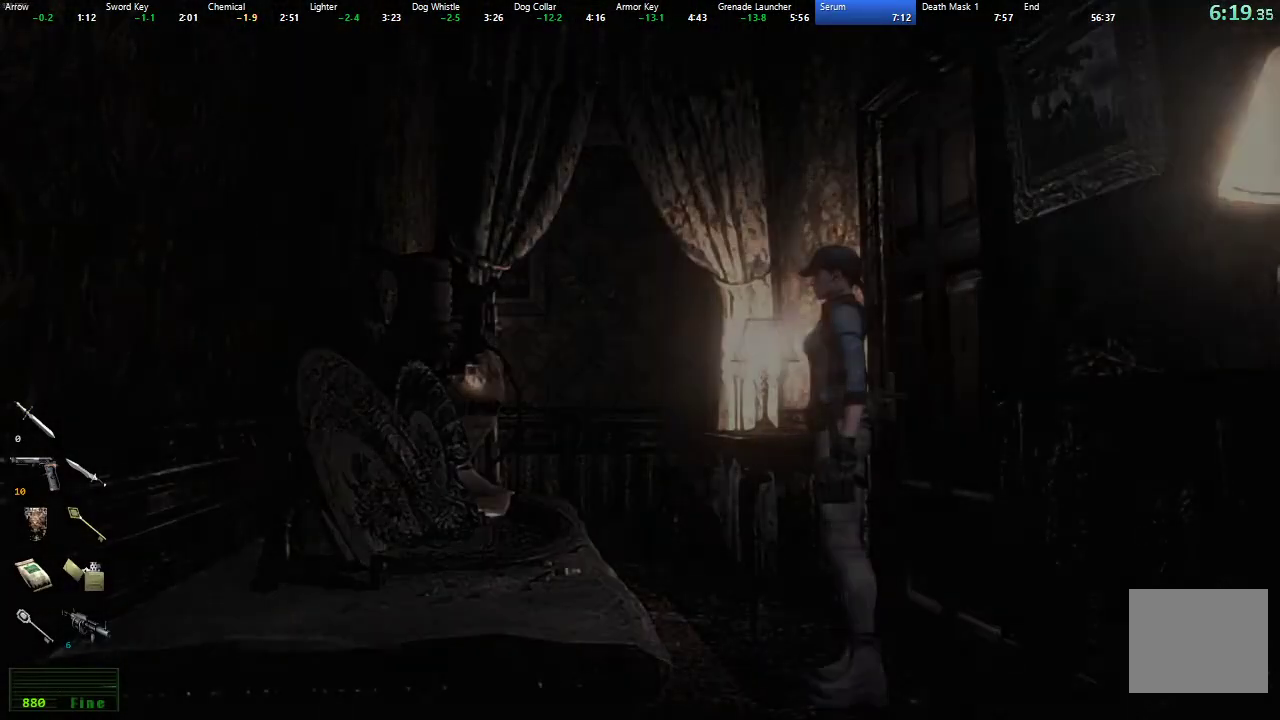
{"buttons": [], "left_stick": "center", "right_stick": "center", "events": [[50, "B", "down"], [100, "B", "up"], [183, "B", "down"], [250, "B", "up"], [317, "B", "down"], [500, "B", "up"]]}
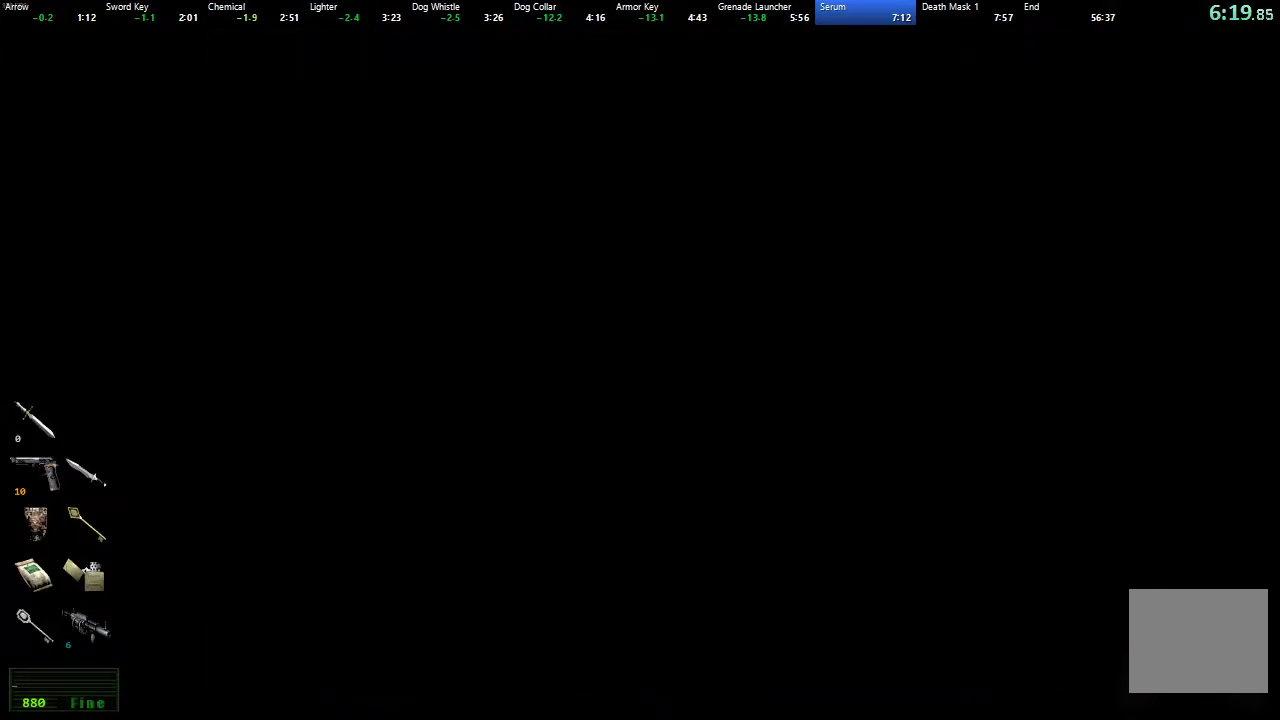
{"buttons": [], "left_stick": "down", "right_stick": "center", "events": [[217, "left_stick", "down-left"], [400, "left_stick", "down"]]}
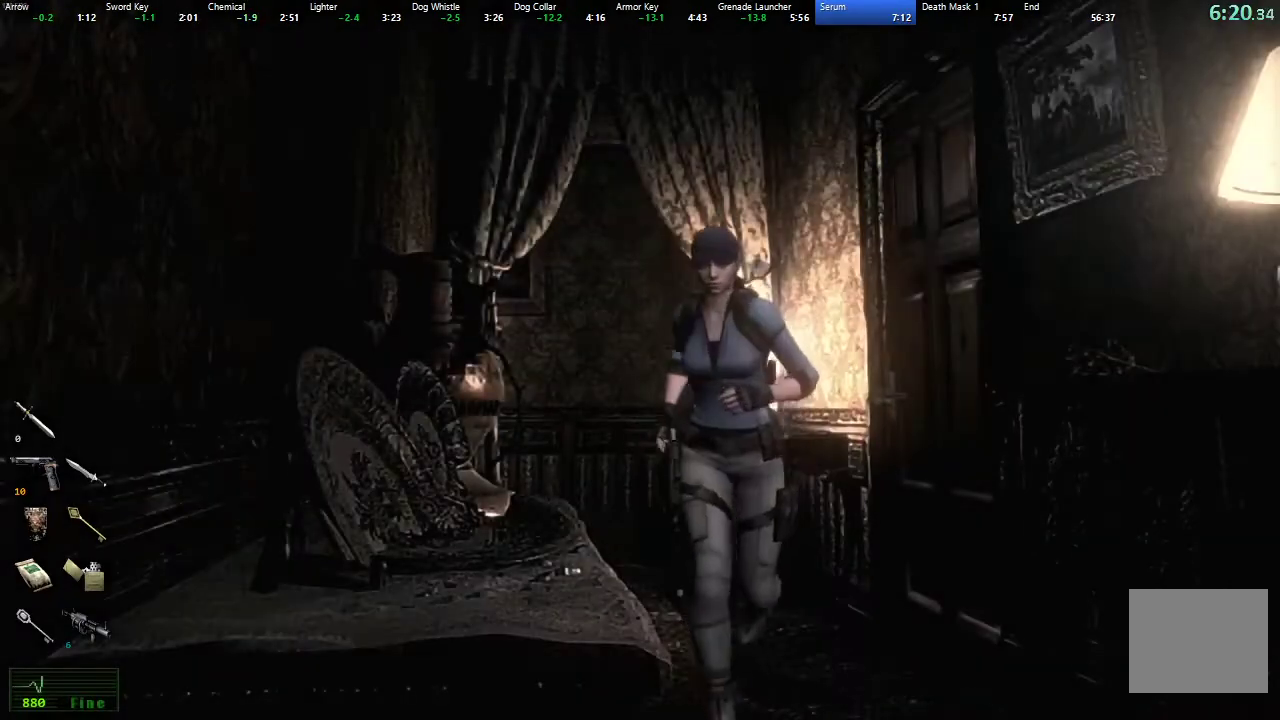
{"buttons": [], "left_stick": "down", "right_stick": "center", "events": []}
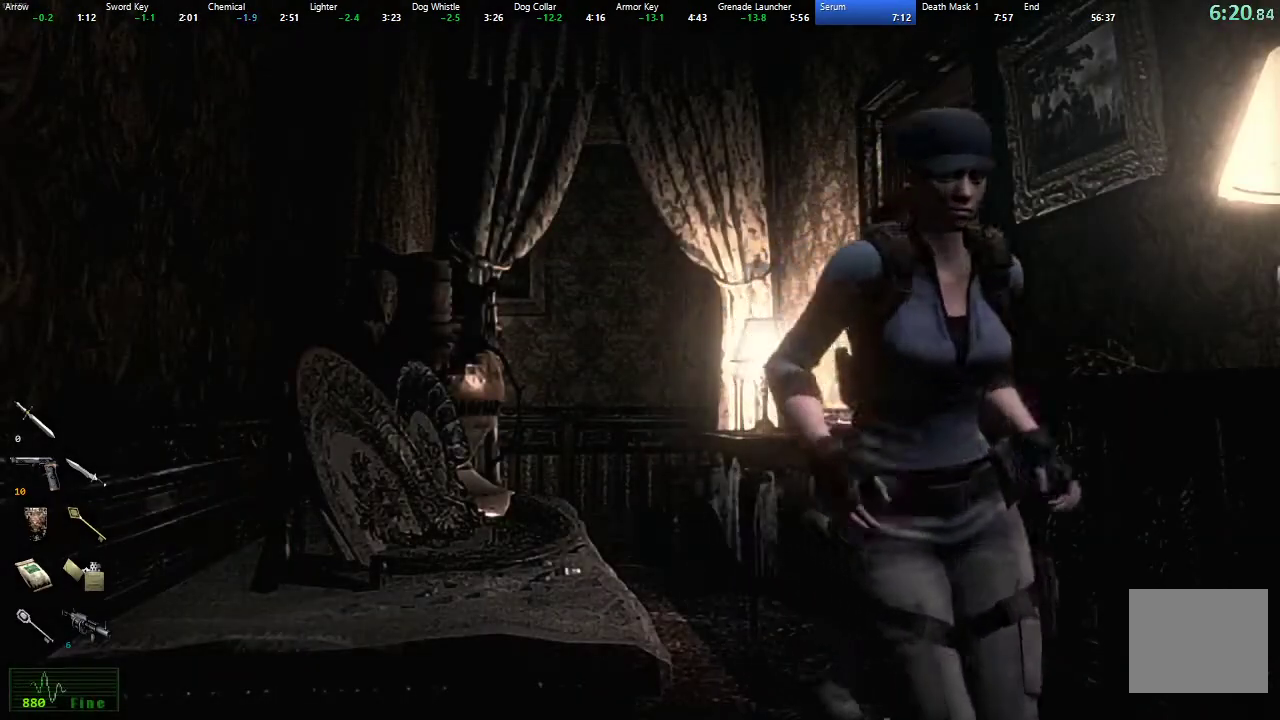
{"buttons": ["A"], "left_stick": "down", "right_stick": "center", "events": [[417, "A", "down"]]}
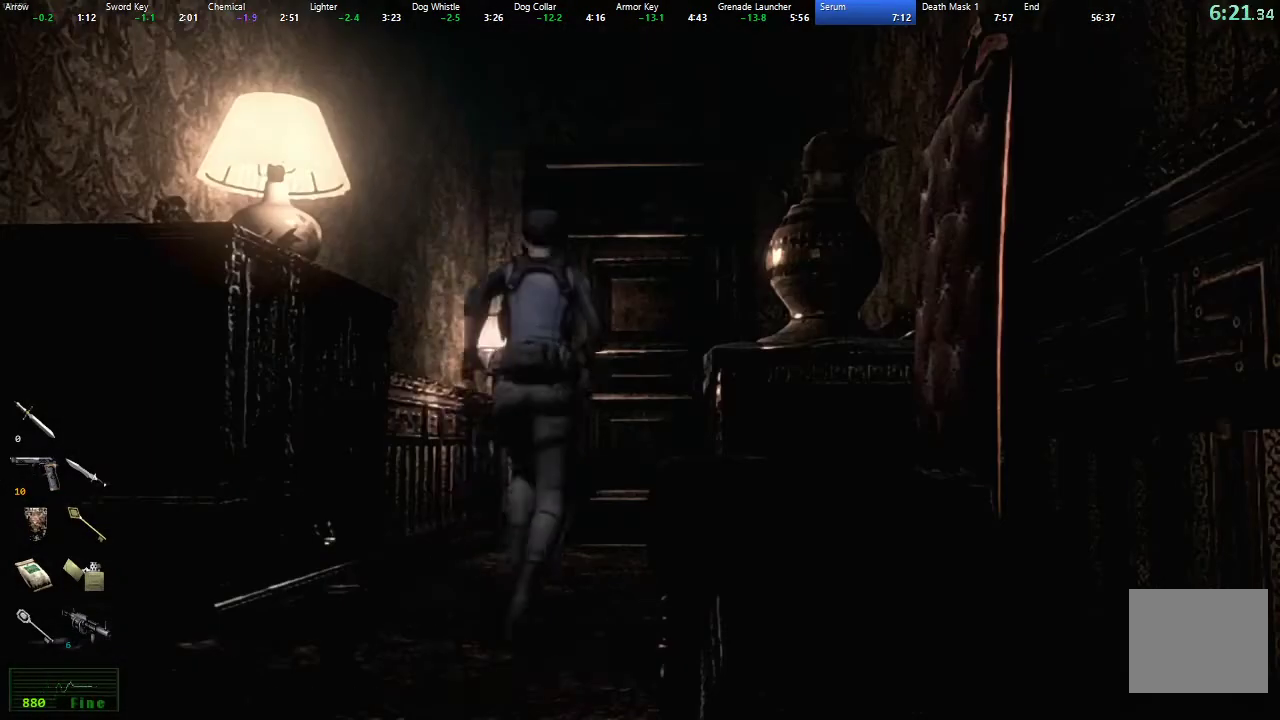
{"buttons": ["A"], "left_stick": "down", "right_stick": "center", "events": []}
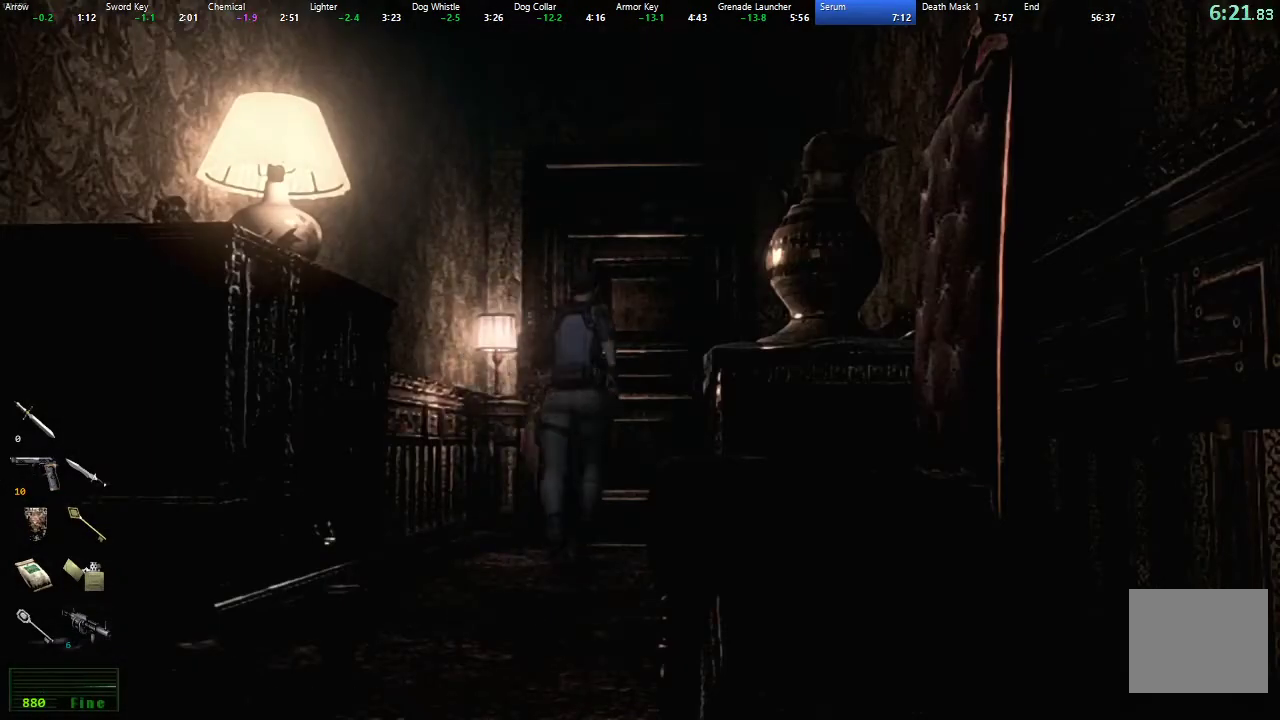
{"buttons": ["A"], "left_stick": "down", "right_stick": "center", "events": []}
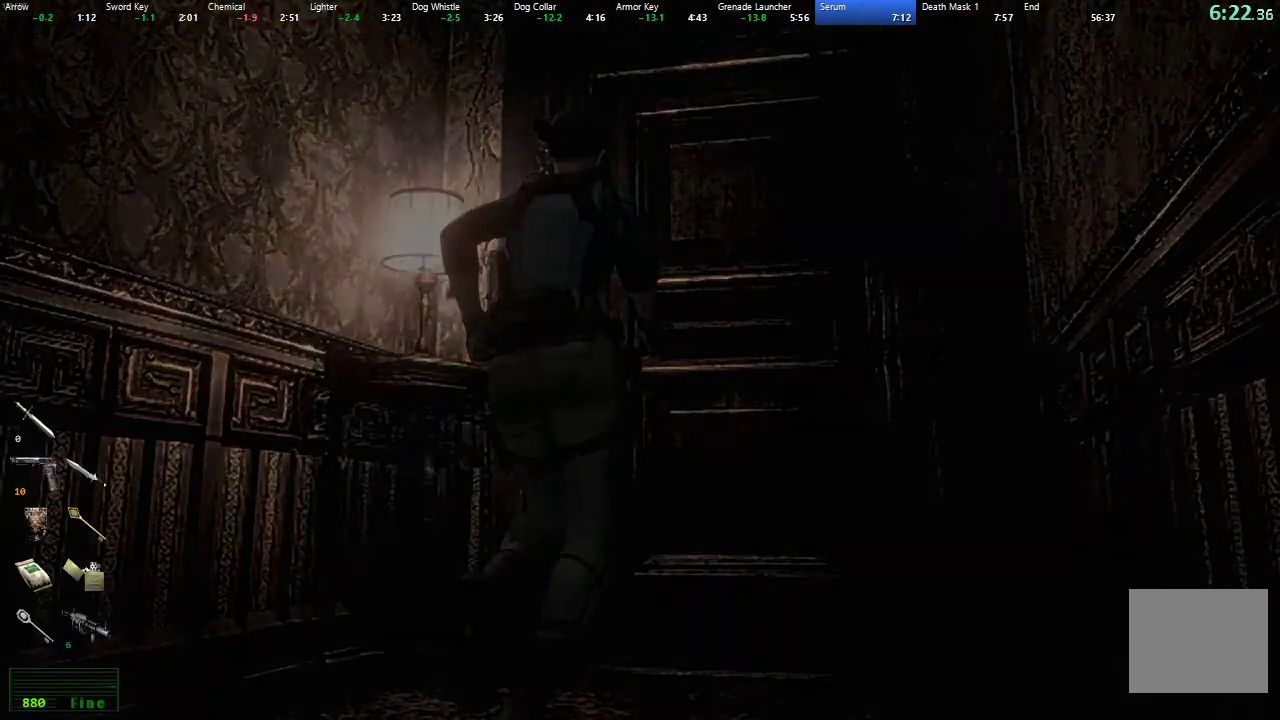
{"buttons": [], "left_stick": "center", "right_stick": "center", "events": [[283, "A", "up"], [317, "left_stick", "center"]]}
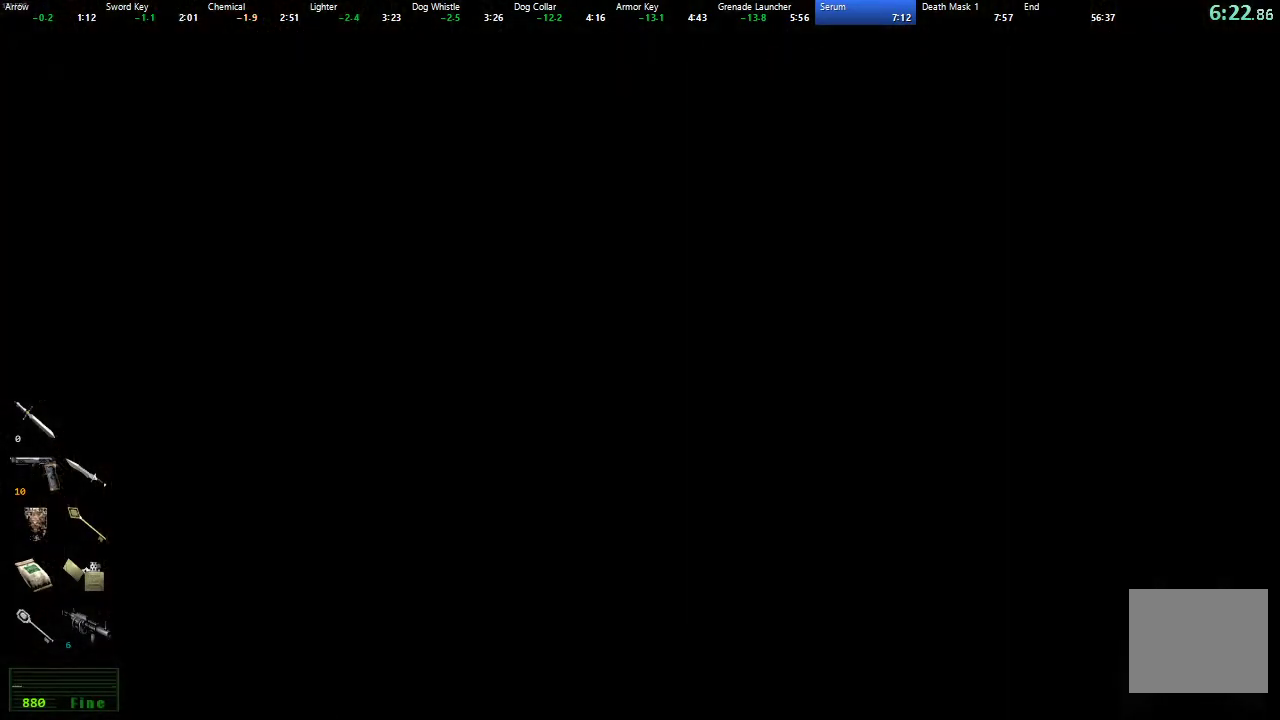
{"buttons": [], "left_stick": "center", "right_stick": "center", "events": []}
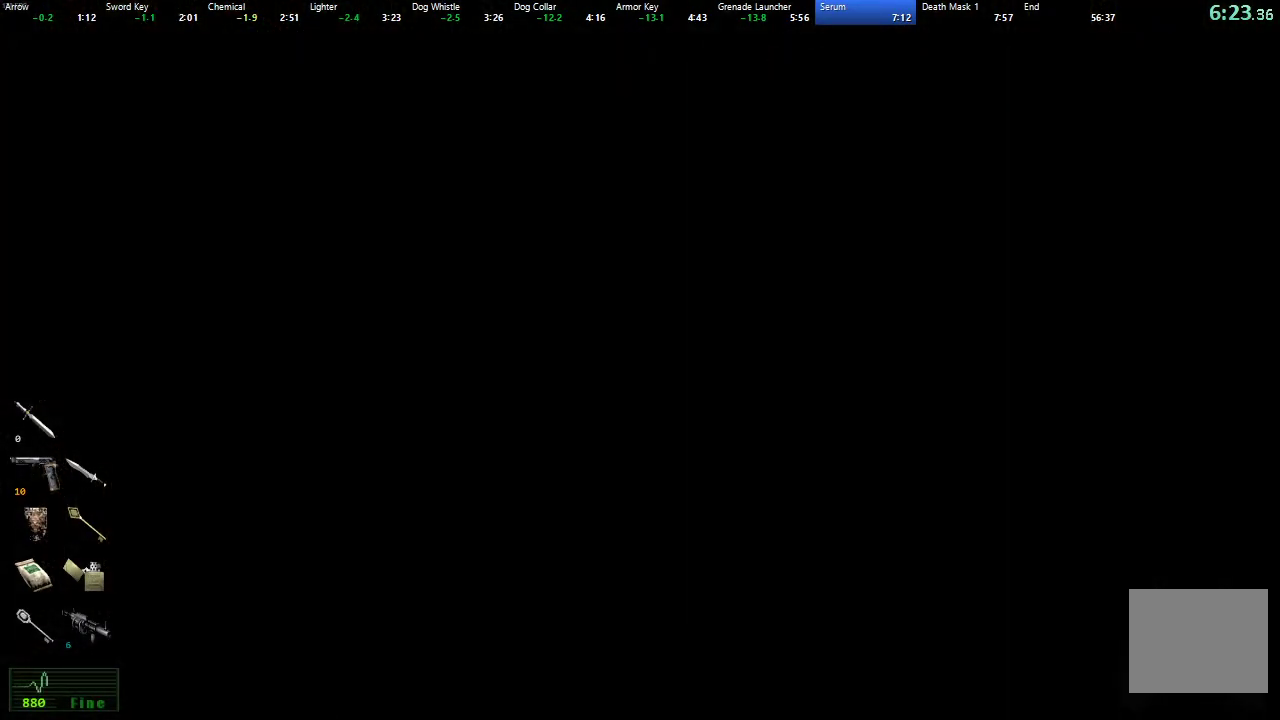
{"buttons": ["X", "DPAD_UP"], "left_stick": "center", "right_stick": "center", "events": [[67, "X", "down"], [100, "DPAD_UP", "down"]]}
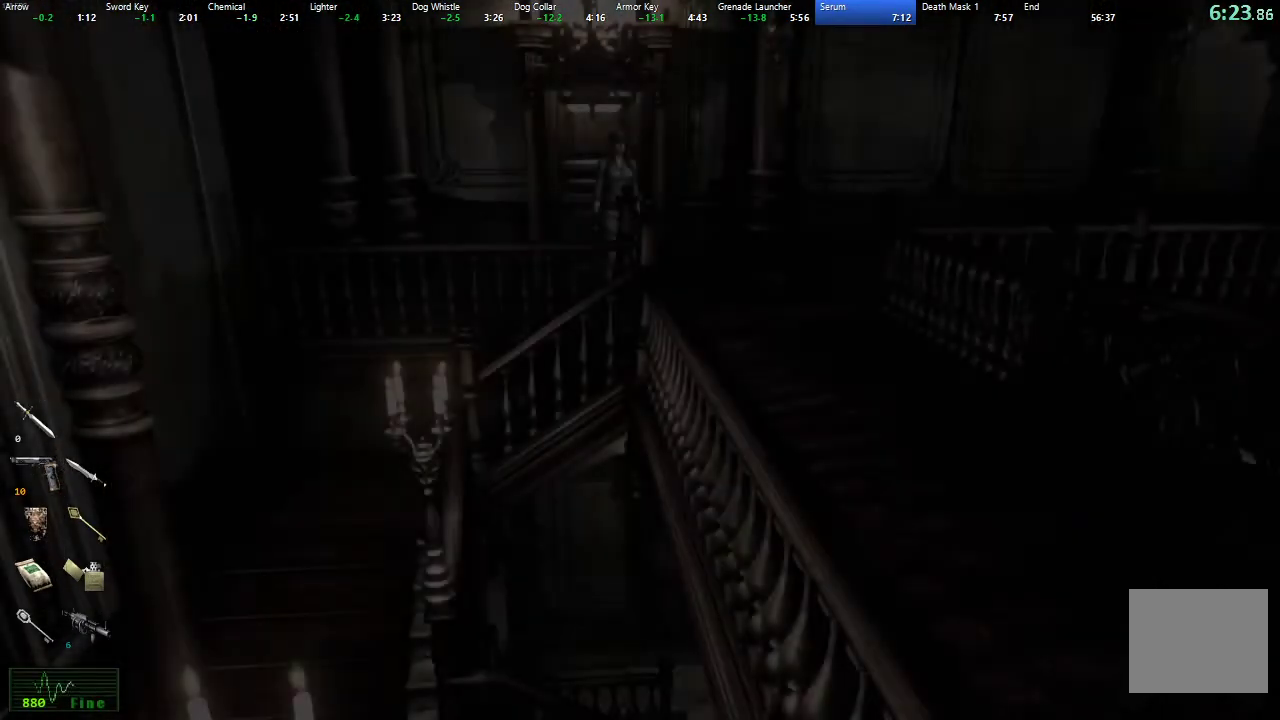
{"buttons": ["X", "DPAD_UP"], "left_stick": "center", "right_stick": "center", "events": []}
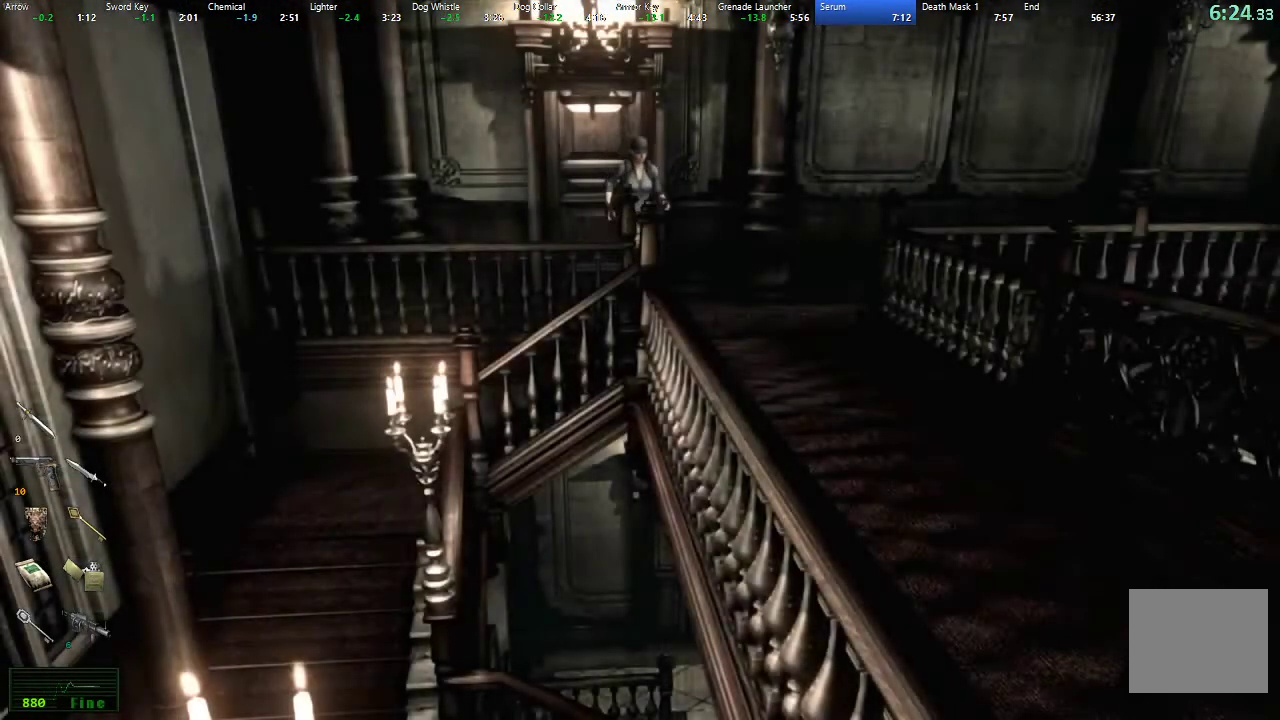
{"buttons": ["X", "DPAD_UP"], "left_stick": "center", "right_stick": "center", "events": []}
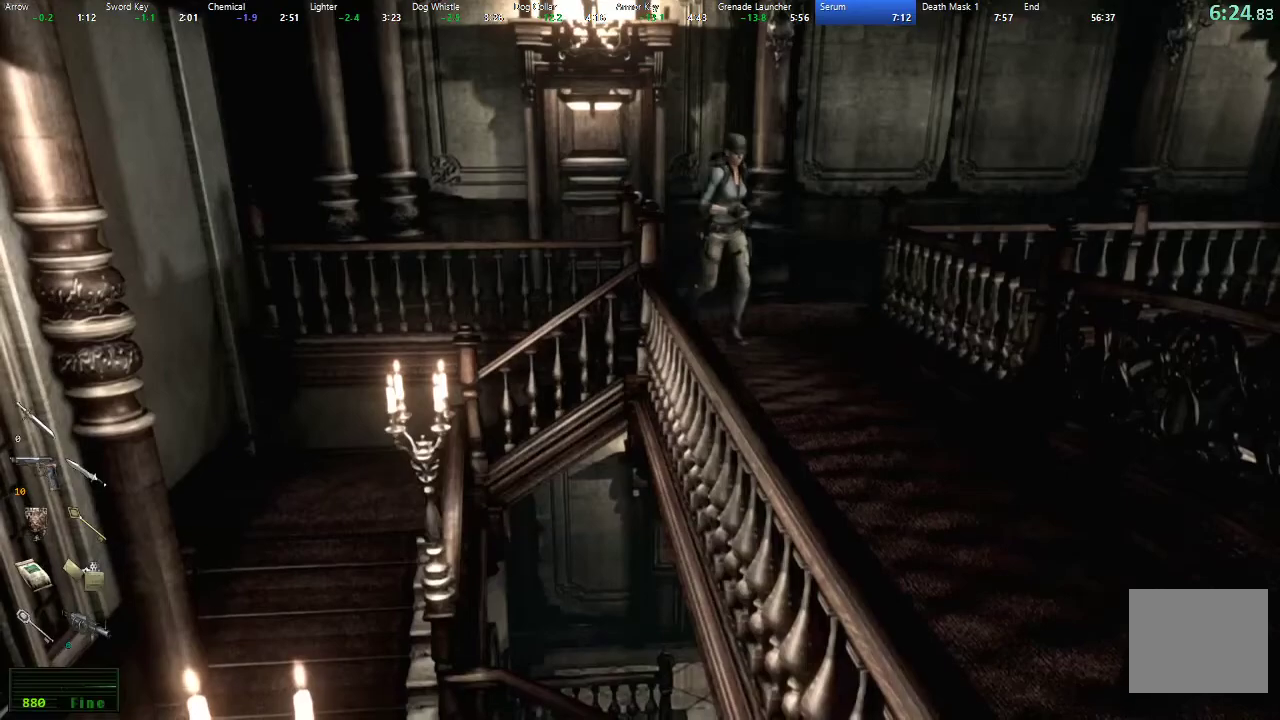
{"buttons": ["X", "DPAD_UP"], "left_stick": "center", "right_stick": "center", "events": [[67, "DPAD_RIGHT", "down"], [150, "DPAD_RIGHT", "up"]]}
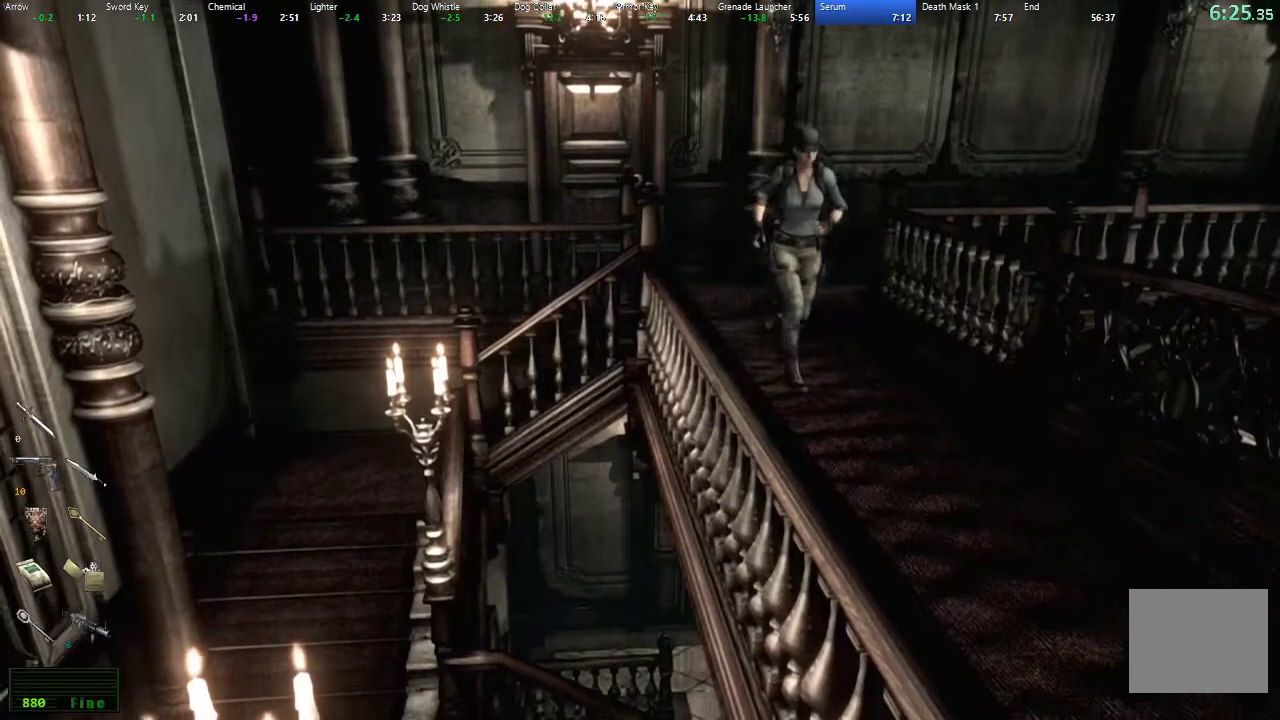
{"buttons": ["X", "DPAD_UP"], "left_stick": "center", "right_stick": "center", "events": []}
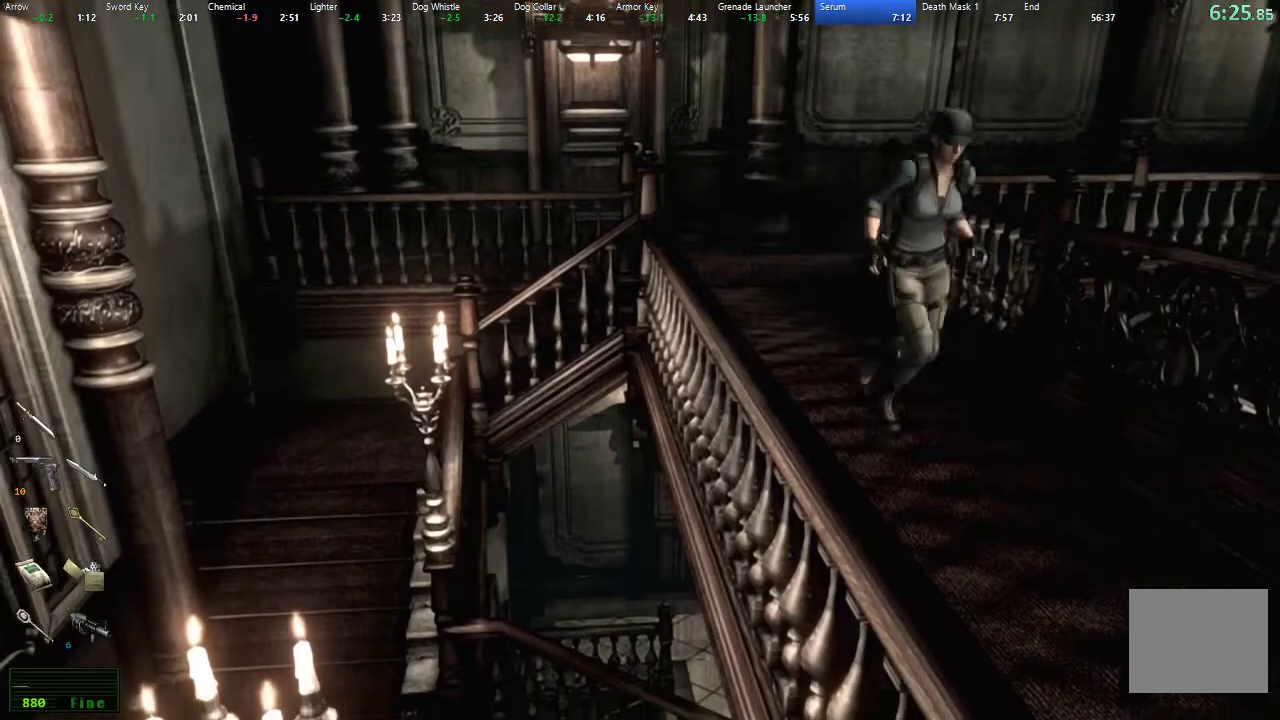
{"buttons": ["X", "DPAD_UP"], "left_stick": "center", "right_stick": "center", "events": []}
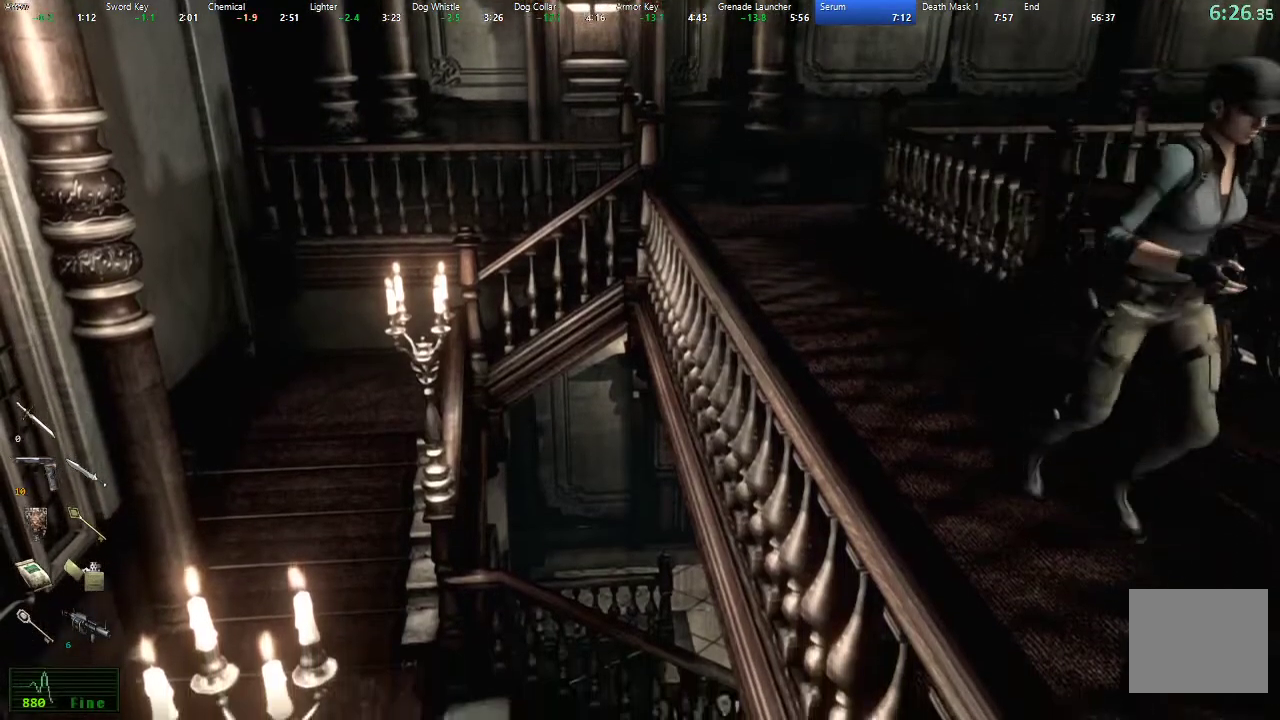
{"buttons": ["X", "DPAD_UP"], "left_stick": "center", "right_stick": "center", "events": []}
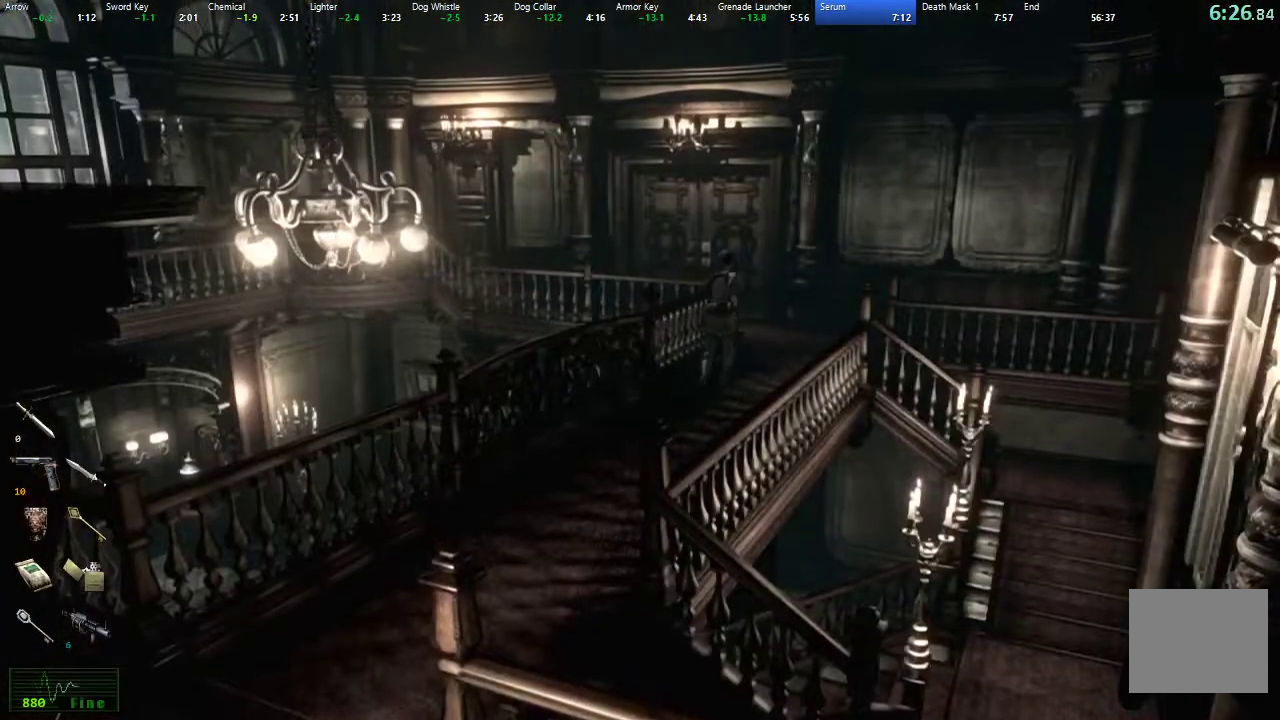
{"buttons": ["X", "DPAD_UP"], "left_stick": "center", "right_stick": "center", "events": []}
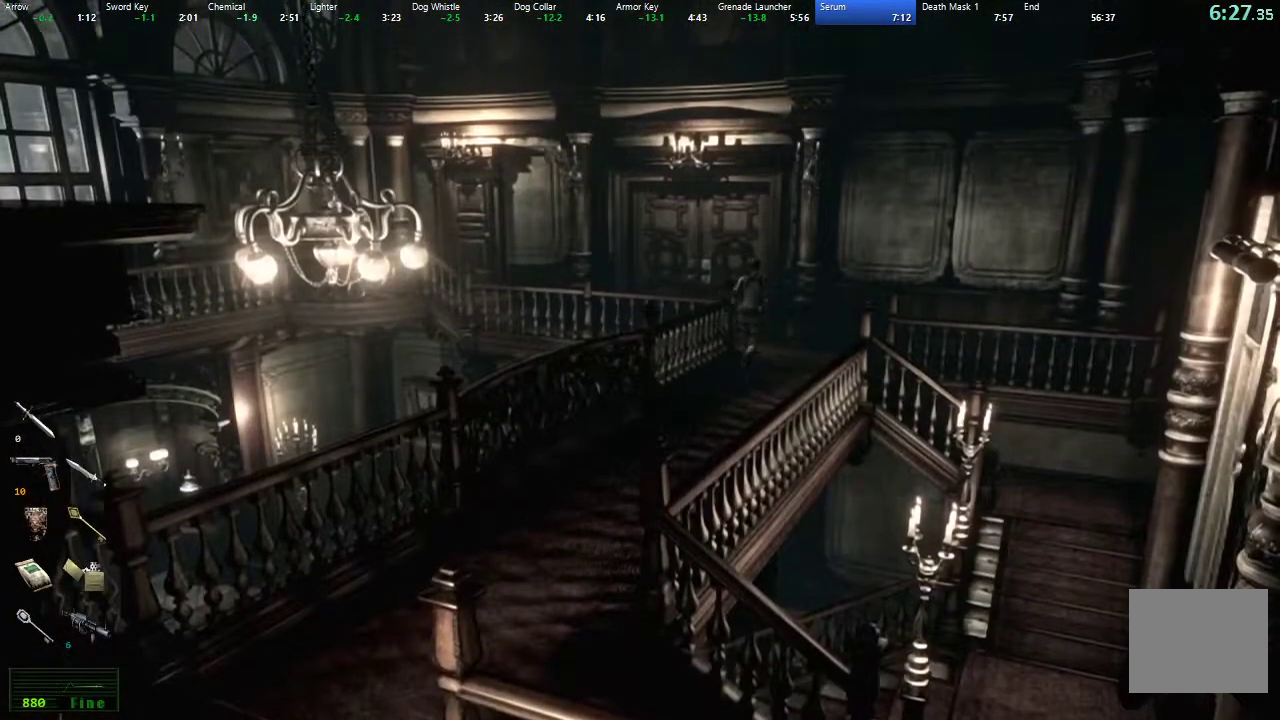
{"buttons": ["A", "X", "DPAD_UP"], "left_stick": "center", "right_stick": "center", "events": [[183, "DPAD_LEFT", "down"], [200, "L2", "down"], [267, "A", "down"], [283, "DPAD_LEFT", "up"], [500, "L2", "up"]]}
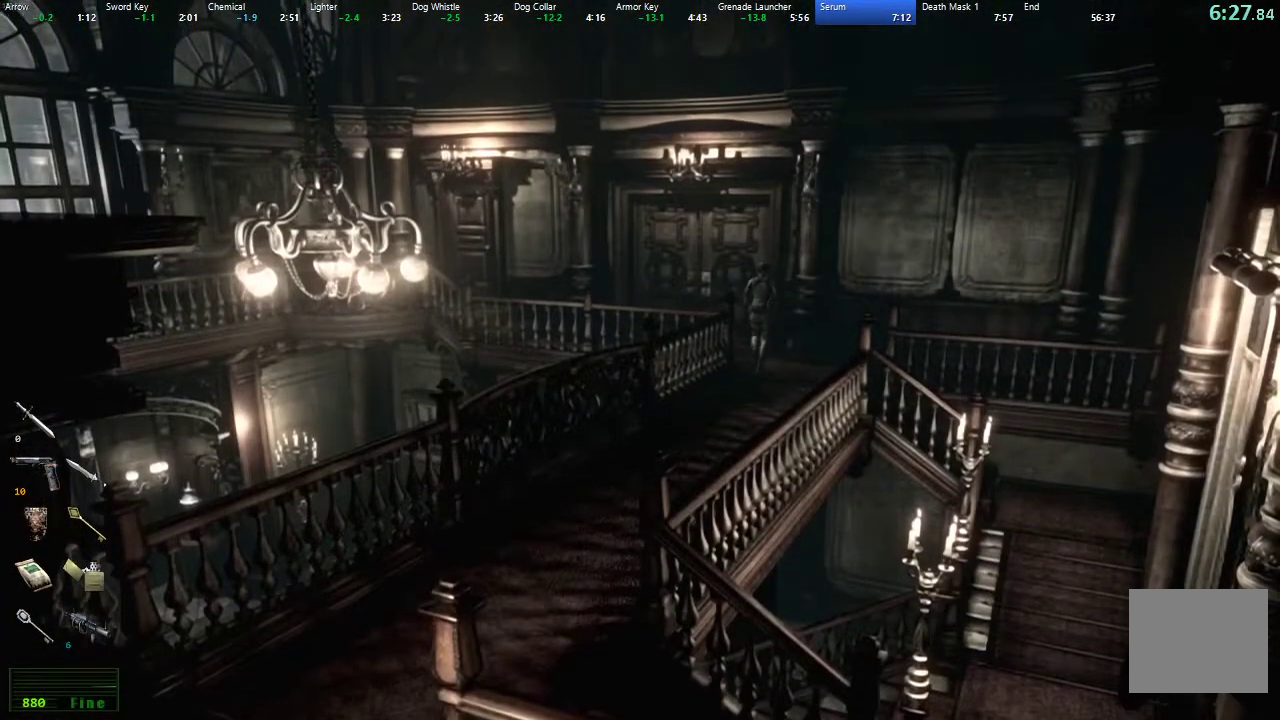
{"buttons": ["A", "X", "L2", "DPAD_UP"], "left_stick": "center", "right_stick": "center", "events": [[83, "L2", "down"], [117, "DPAD_LEFT", "down"], [183, "DPAD_LEFT", "up"], [283, "L2", "up"], [367, "DPAD_RIGHT", "down"], [383, "L2", "down"], [417, "DPAD_RIGHT", "up"]]}